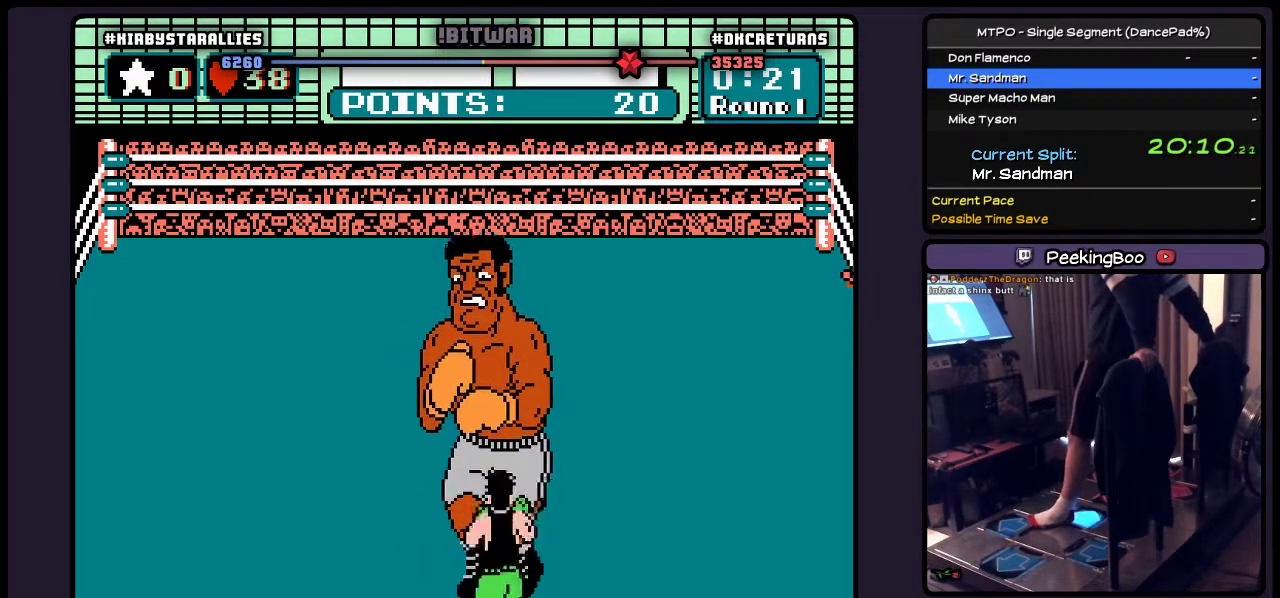
Gameplay with a controller (Nintendo layout); each line is a JSON object with the inputs held at the frame after it. "events" lists button and stick changes between this image and that frame as [ms after this image, input, new state], when the widget could be followed in between. Not read: L3 R3.
{"buttons": ["DPAD_RIGHT"], "events": [[167, "DPAD_RIGHT", "up"], [333, "DPAD_RIGHT", "down"]]}
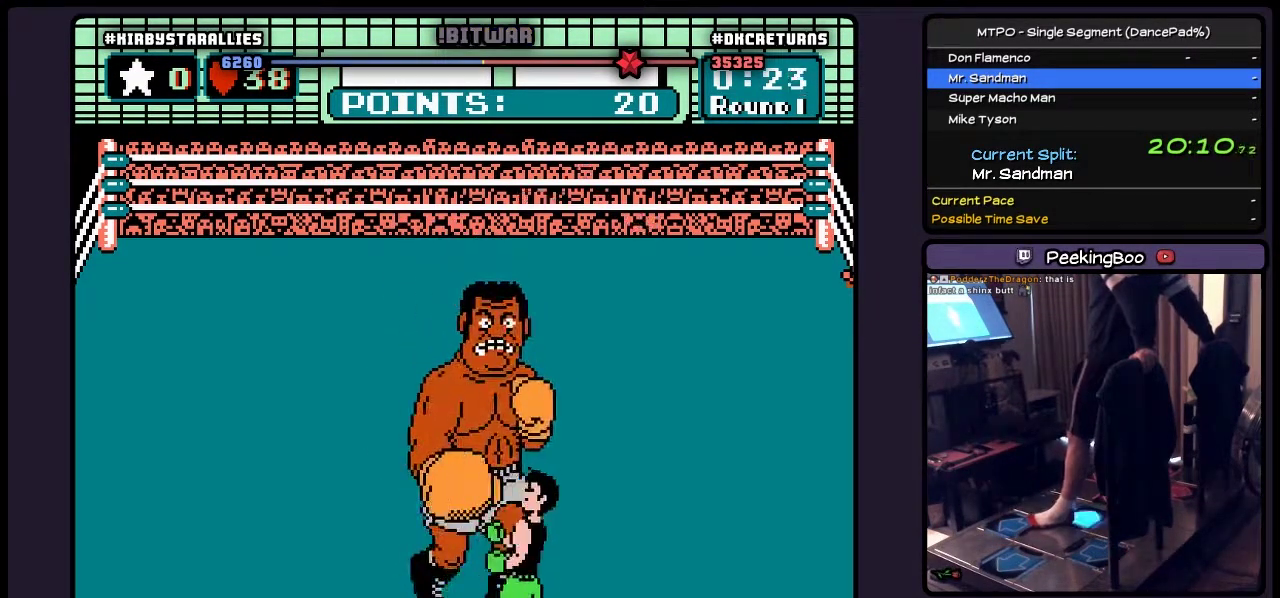
{"buttons": ["DPAD_UP"], "events": [[250, "DPAD_RIGHT", "up"], [417, "DPAD_UP", "down"]]}
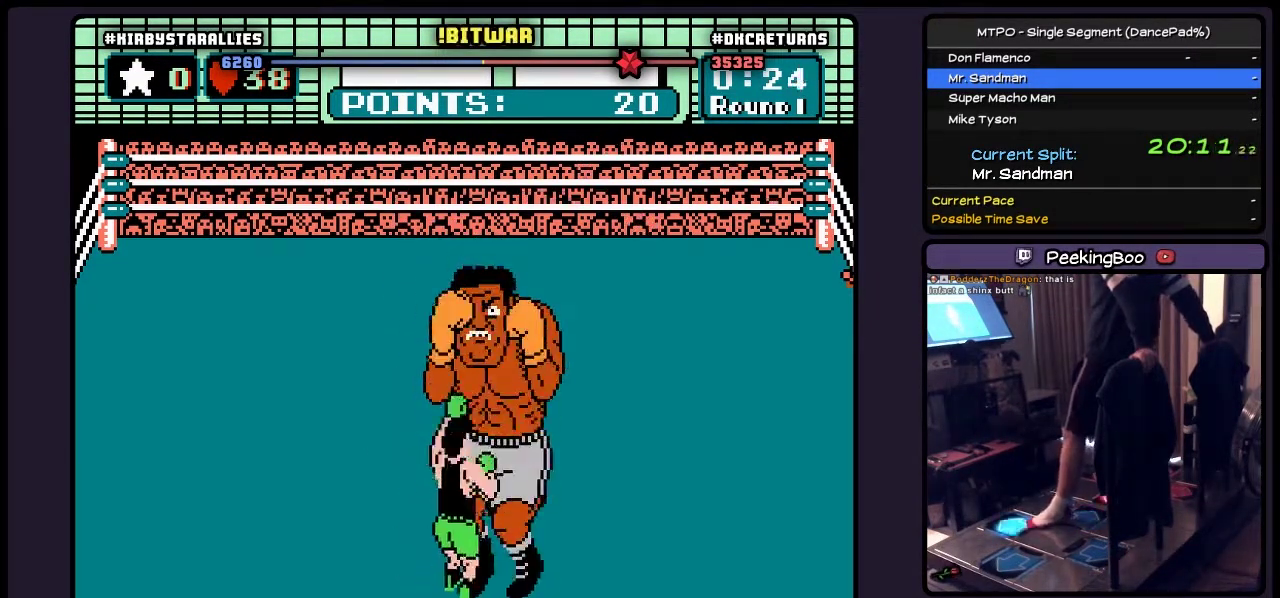
{"buttons": ["B"], "events": [[167, "B", "down"], [333, "DPAD_UP", "up"]]}
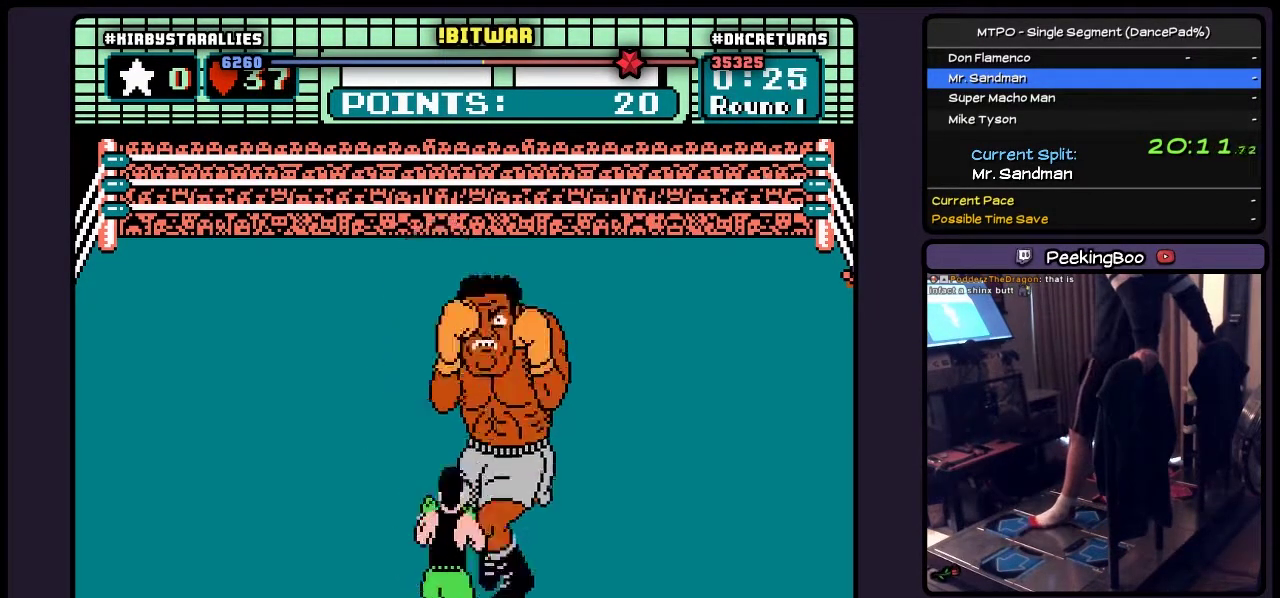
{"buttons": ["DPAD_RIGHT"], "events": [[33, "B", "up"], [500, "DPAD_RIGHT", "down"]]}
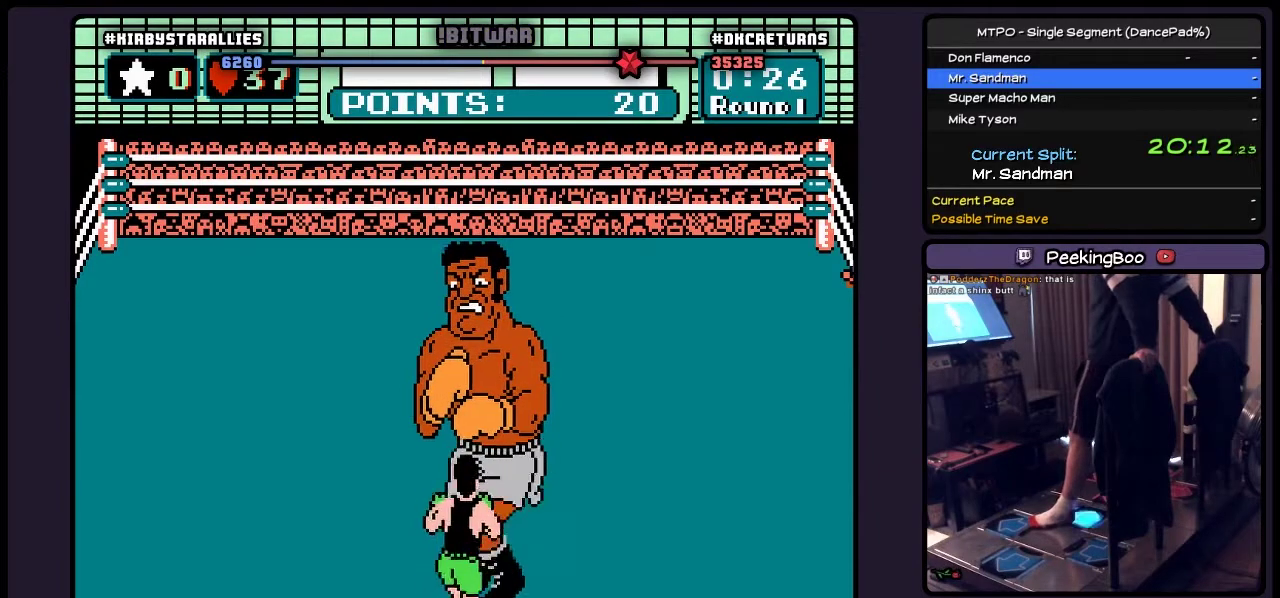
{"buttons": ["DPAD_RIGHT"], "events": [[283, "DPAD_RIGHT", "up"], [450, "DPAD_RIGHT", "down"]]}
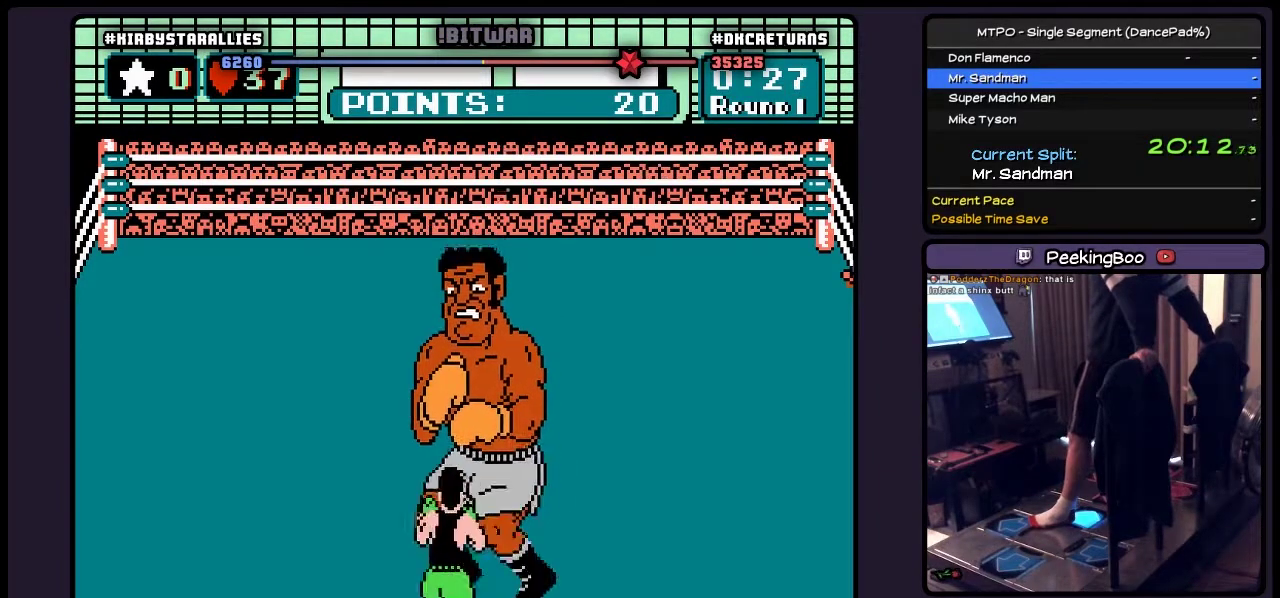
{"buttons": [], "events": [[500, "DPAD_RIGHT", "up"]]}
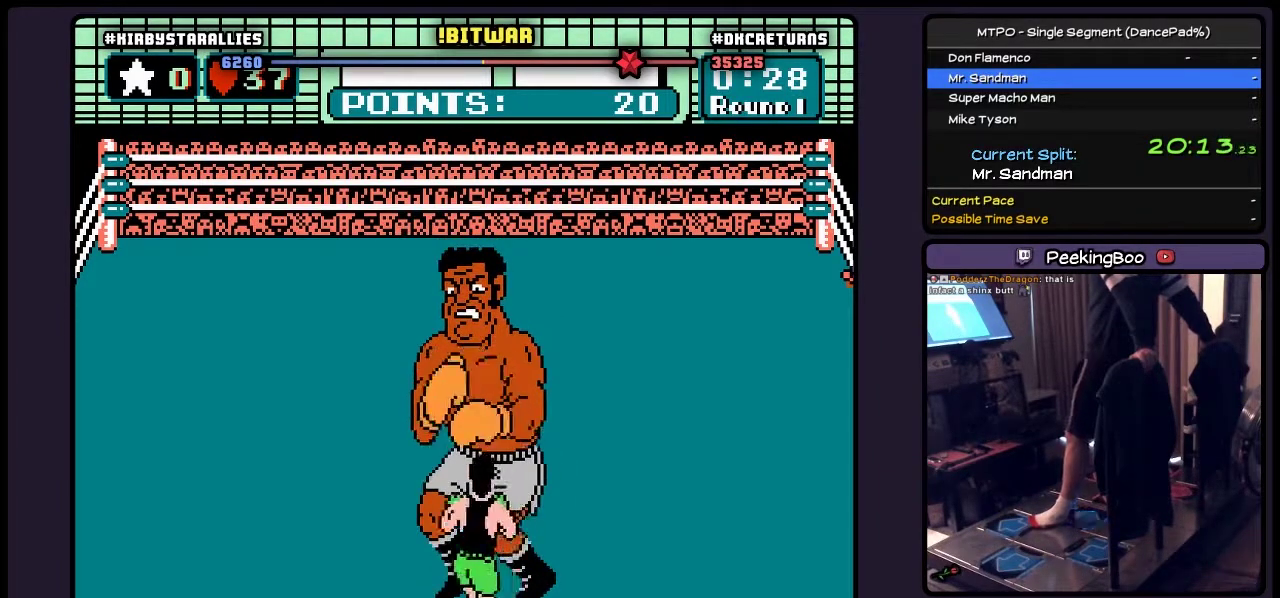
{"buttons": ["DPAD_RIGHT"], "events": [[250, "DPAD_RIGHT", "down"]]}
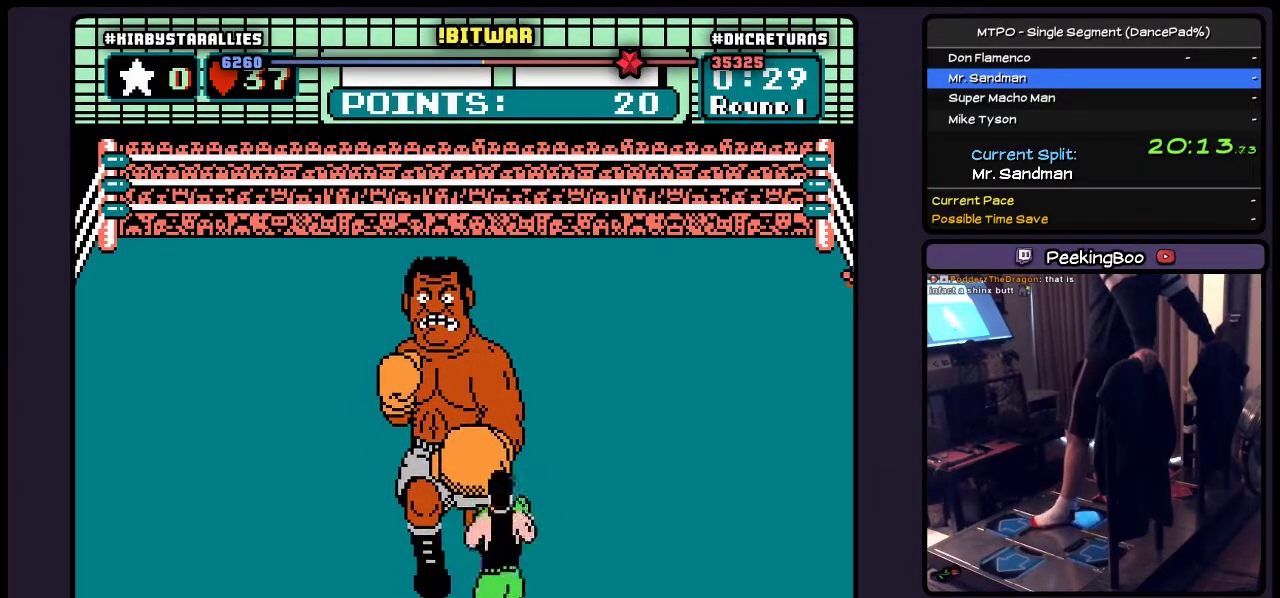
{"buttons": ["B", "DPAD_UP"], "events": [[83, "DPAD_RIGHT", "up"], [283, "DPAD_UP", "down"], [367, "B", "down"]]}
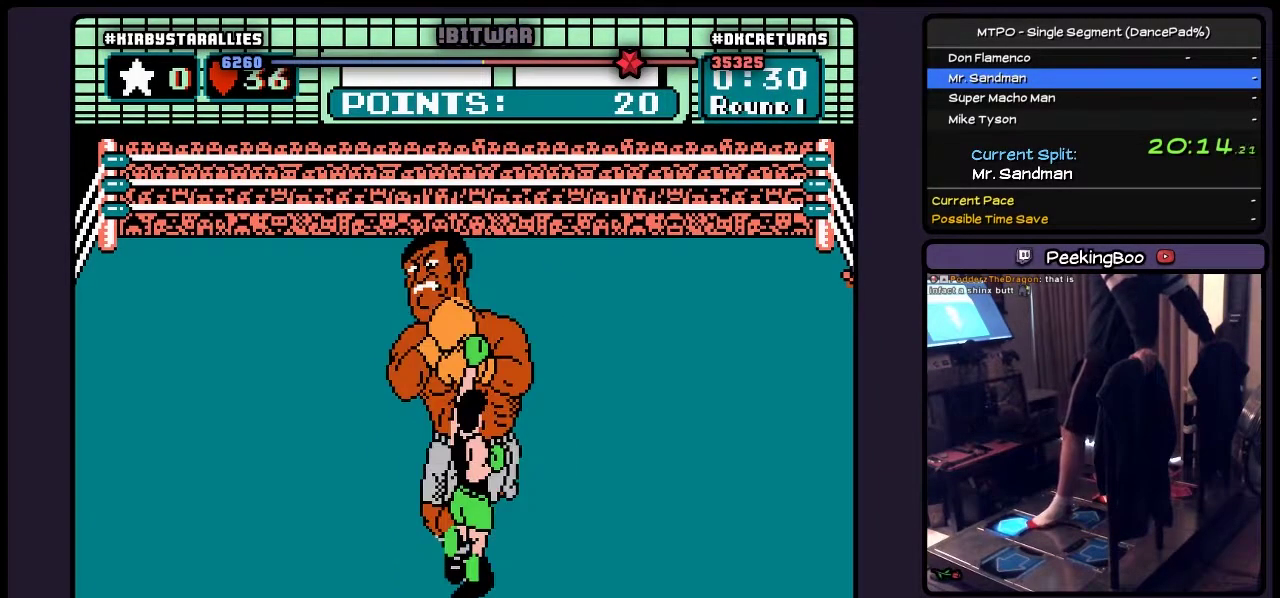
{"buttons": [], "events": [[250, "DPAD_UP", "up"], [450, "B", "up"]]}
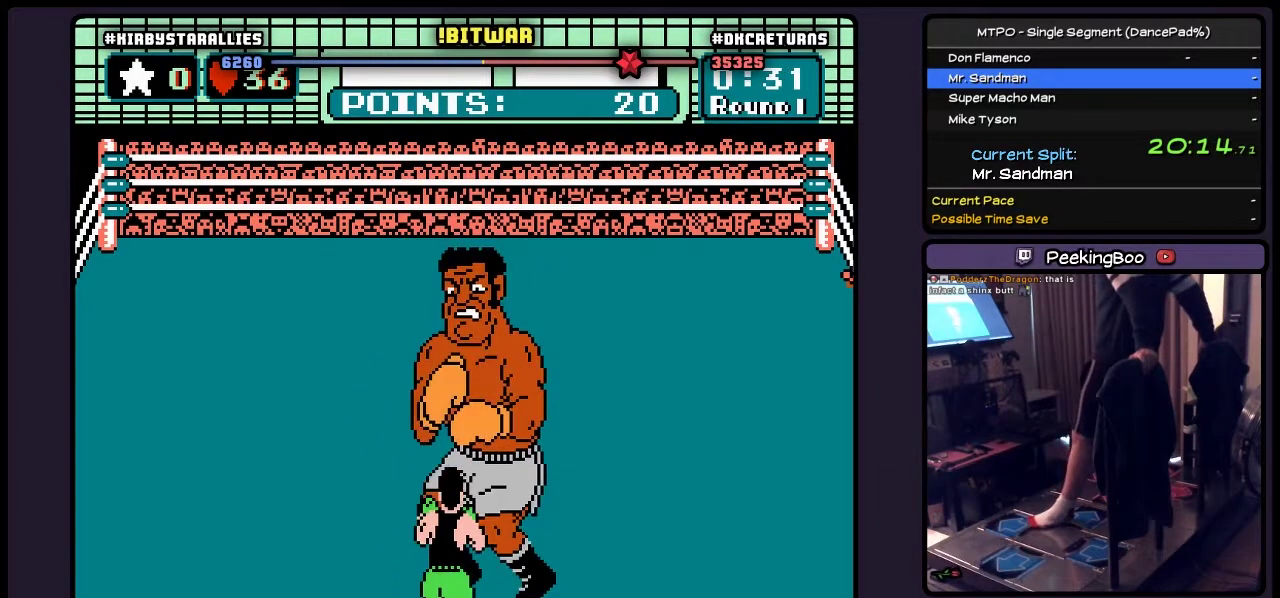
{"buttons": ["DPAD_RIGHT"], "events": [[500, "DPAD_RIGHT", "down"]]}
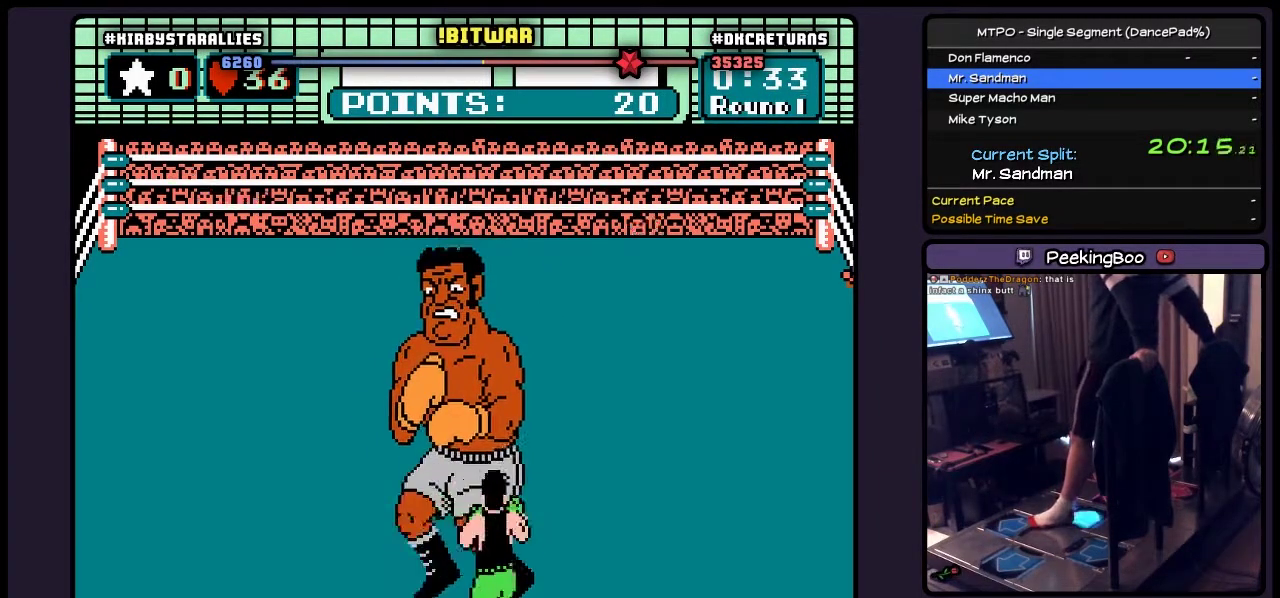
{"buttons": [], "events": [[333, "DPAD_RIGHT", "up"]]}
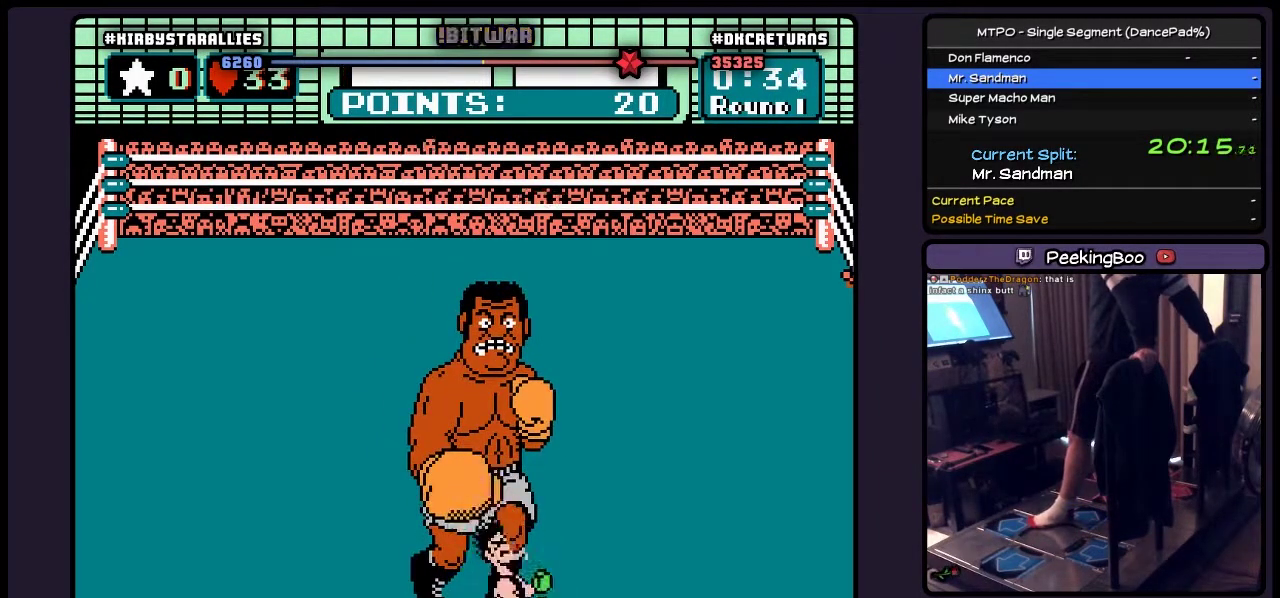
{"buttons": ["B", "DPAD_UP"], "events": [[117, "DPAD_UP", "down"], [333, "B", "down"]]}
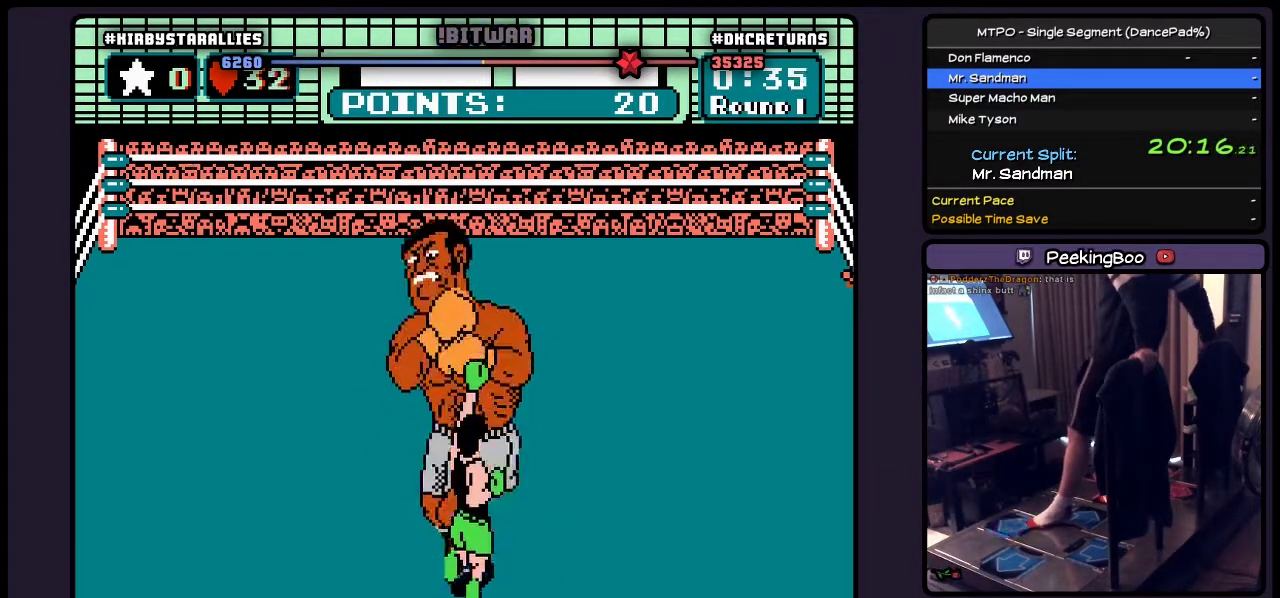
{"buttons": ["DPAD_RIGHT"], "events": [[33, "DPAD_UP", "up"], [283, "B", "up"], [500, "DPAD_RIGHT", "down"]]}
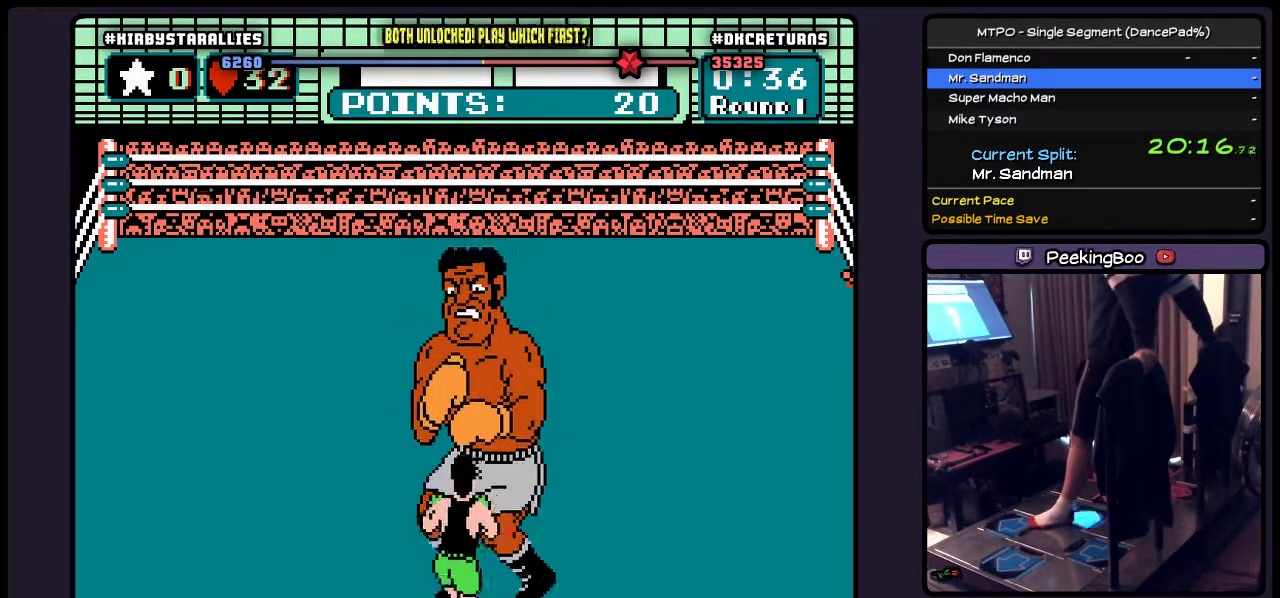
{"buttons": [], "events": [[450, "DPAD_RIGHT", "up"]]}
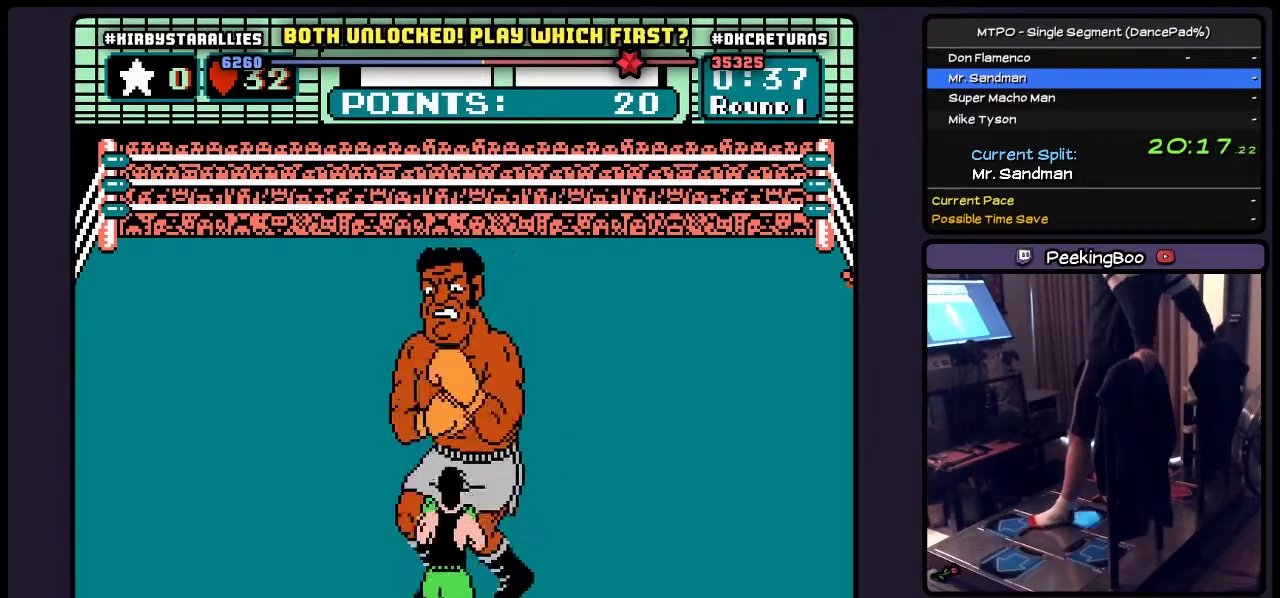
{"buttons": [], "events": [[117, "DPAD_RIGHT", "down"], [450, "DPAD_RIGHT", "up"]]}
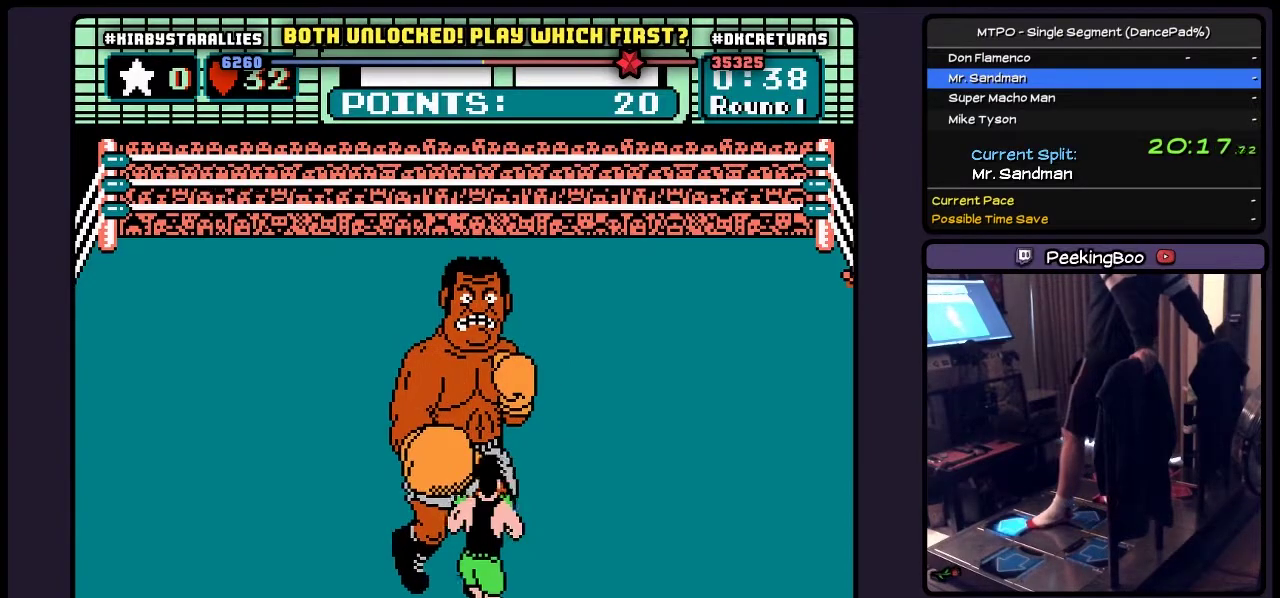
{"buttons": ["B", "DPAD_UP"], "events": [[117, "DPAD_UP", "down"], [250, "B", "down"]]}
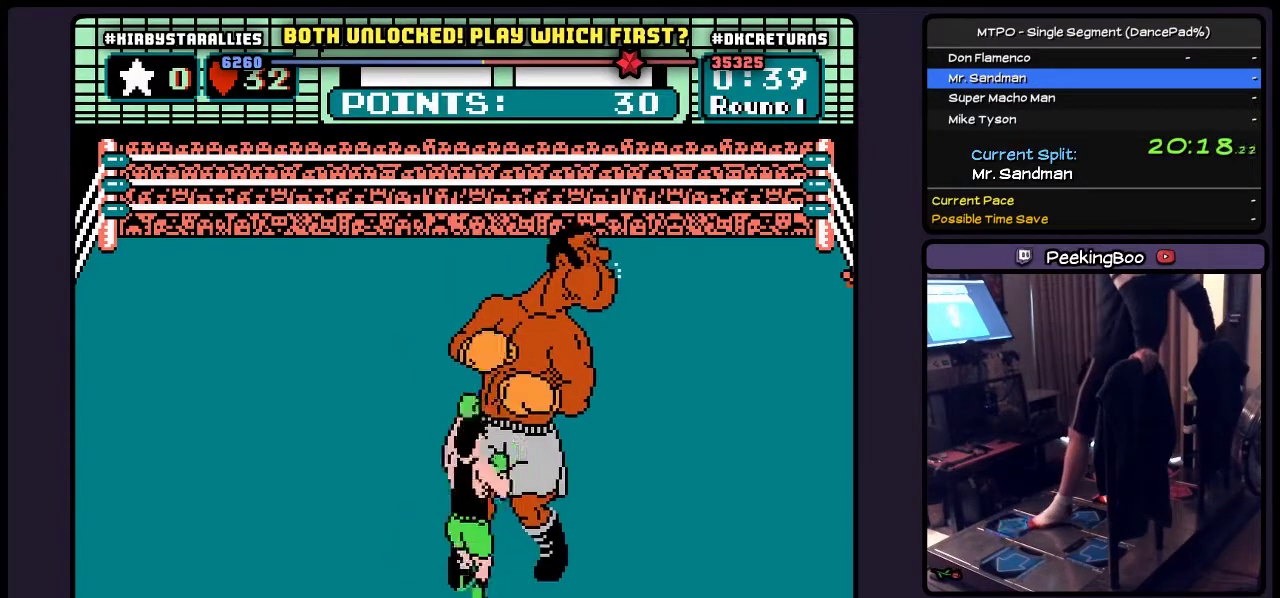
{"buttons": [], "events": [[83, "DPAD_UP", "up"], [283, "B", "up"]]}
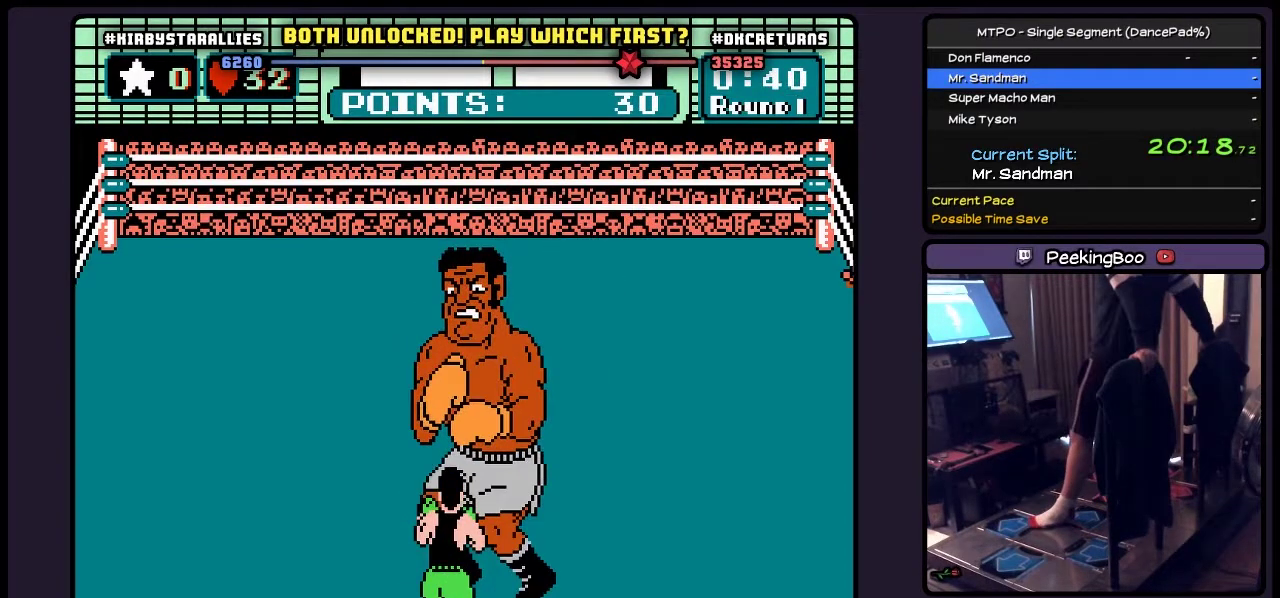
{"buttons": [], "events": []}
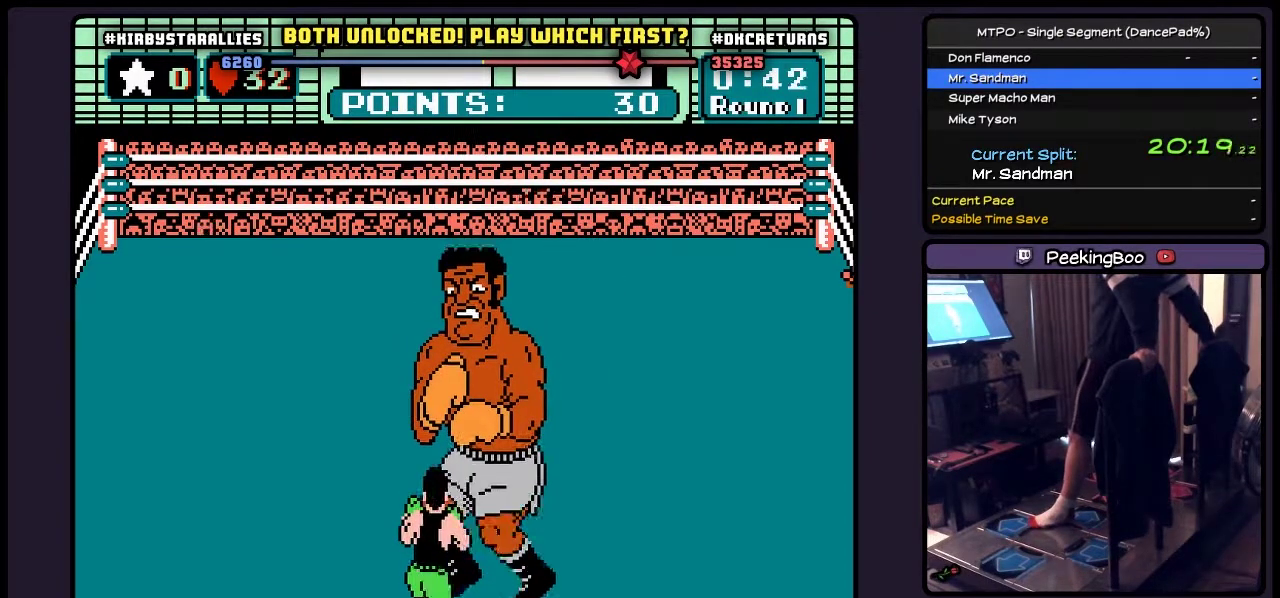
{"buttons": ["DPAD_RIGHT"], "events": [[333, "DPAD_RIGHT", "down"]]}
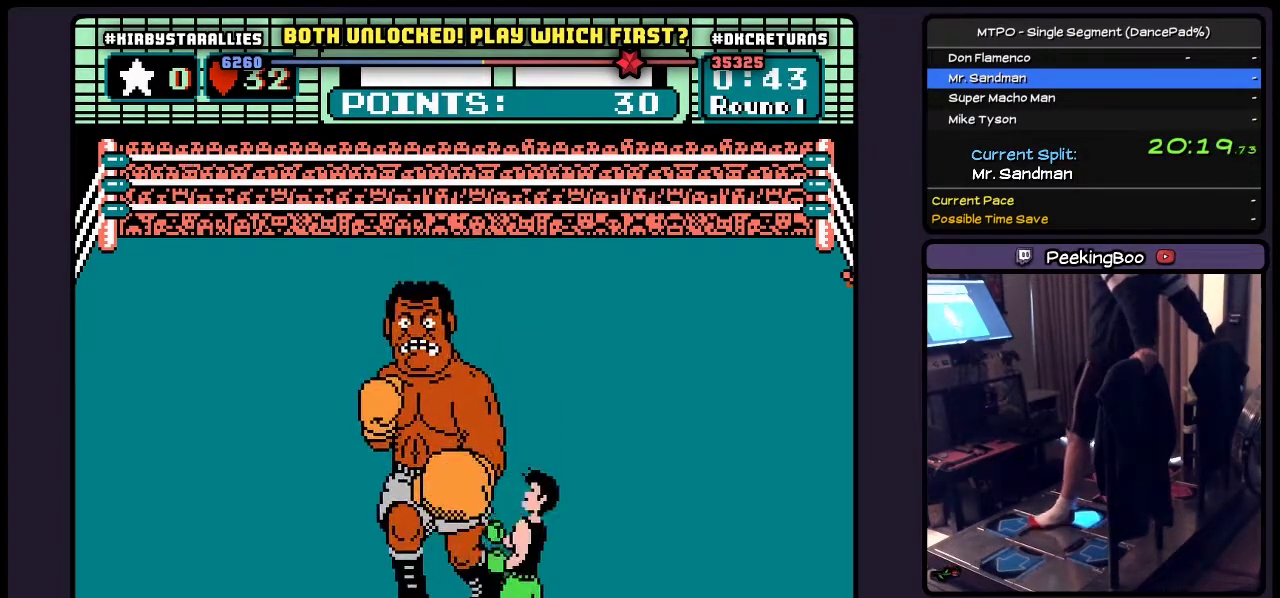
{"buttons": ["B"], "events": [[117, "DPAD_RIGHT", "up"], [333, "DPAD_UP", "down"], [417, "B", "down"], [500, "DPAD_UP", "up"]]}
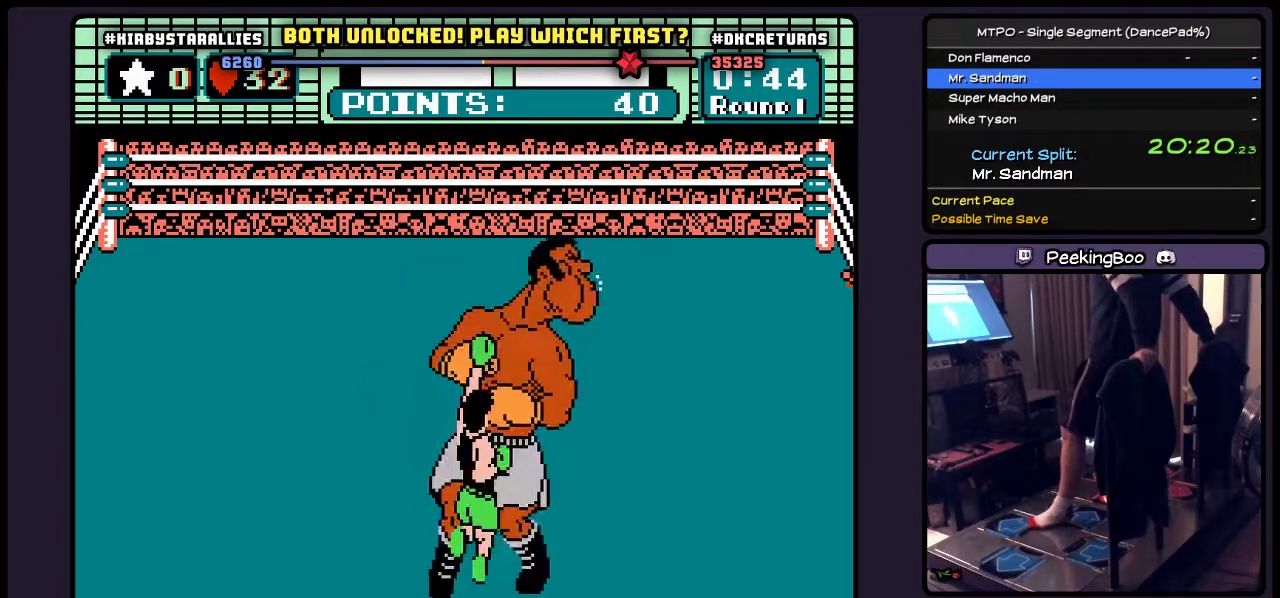
{"buttons": [], "events": [[367, "B", "up"]]}
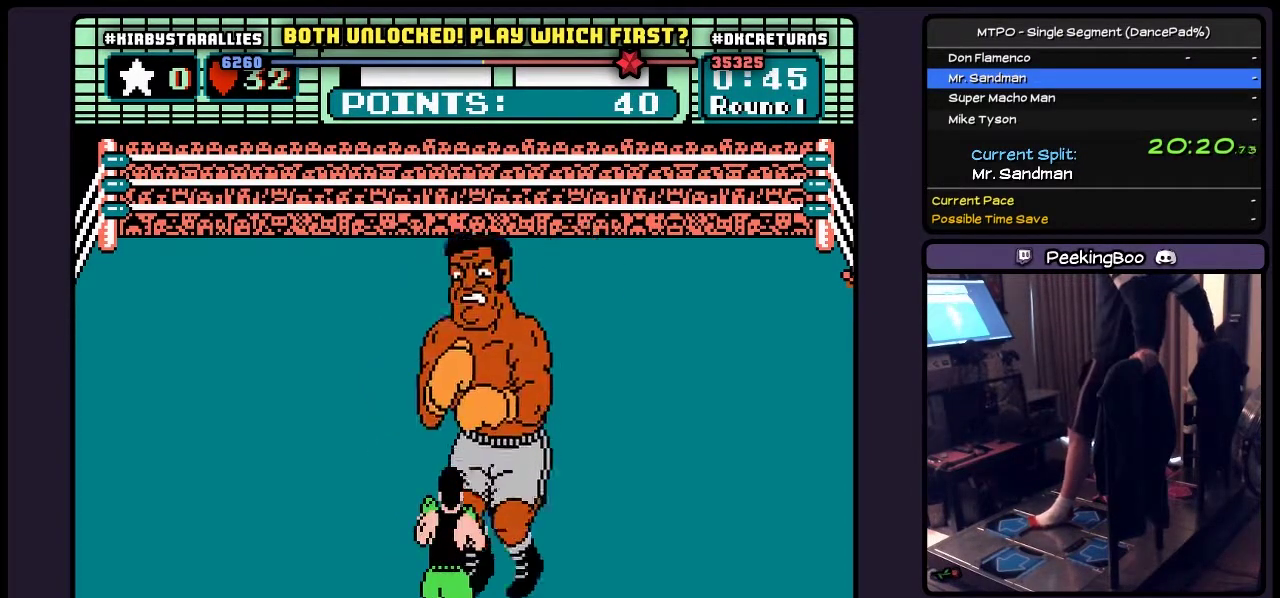
{"buttons": [], "events": []}
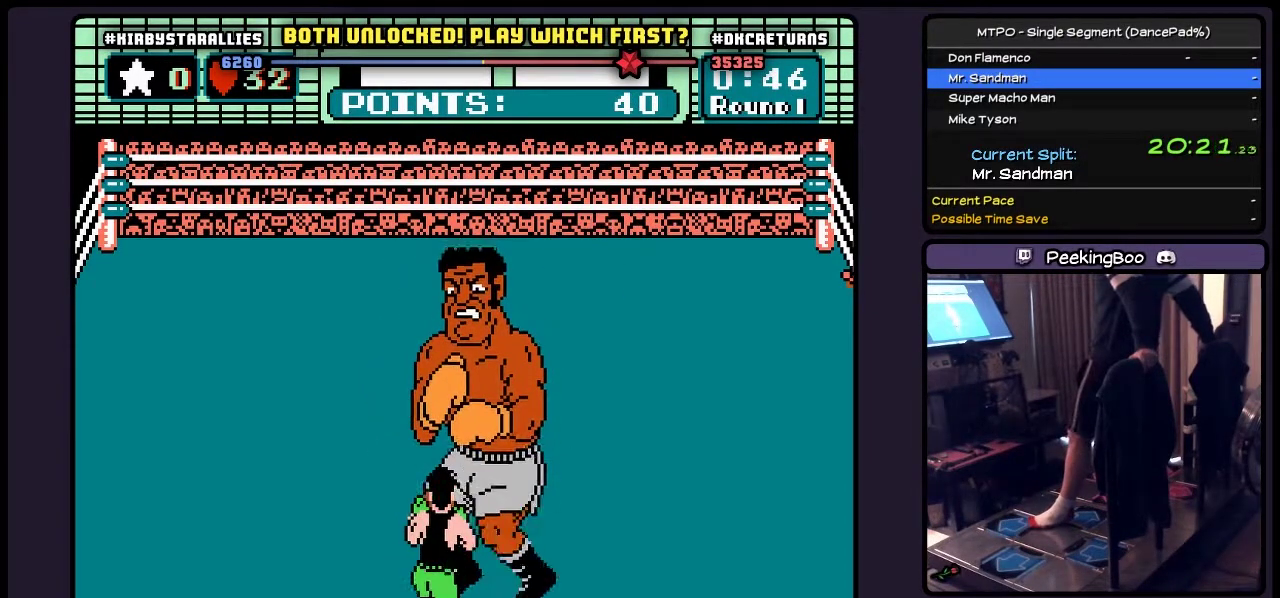
{"buttons": ["DPAD_RIGHT"], "events": [[417, "DPAD_RIGHT", "down"]]}
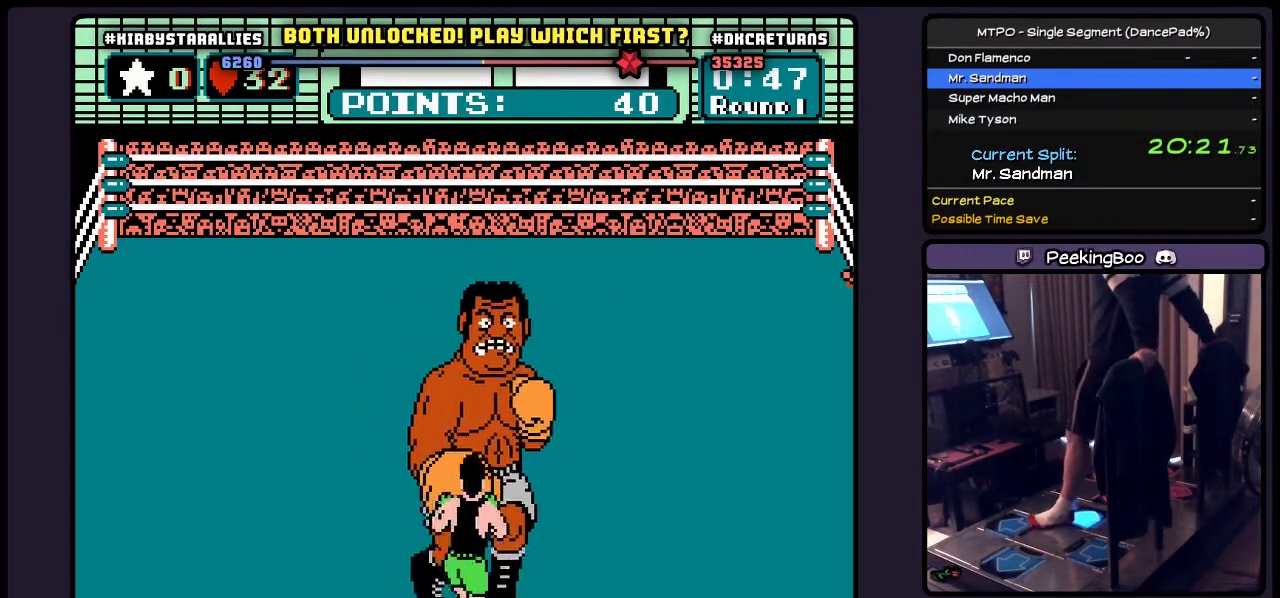
{"buttons": ["B", "DPAD_UP"], "events": [[167, "DPAD_RIGHT", "up"], [333, "DPAD_UP", "down"], [450, "B", "down"]]}
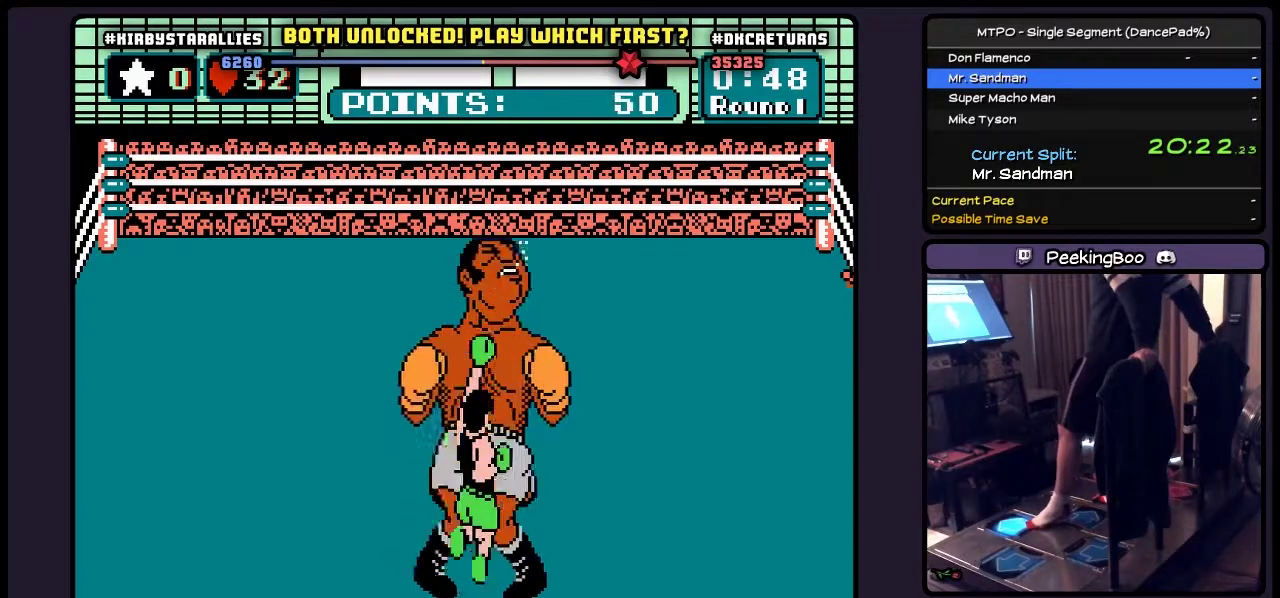
{"buttons": [], "events": [[283, "DPAD_UP", "up"], [450, "B", "up"]]}
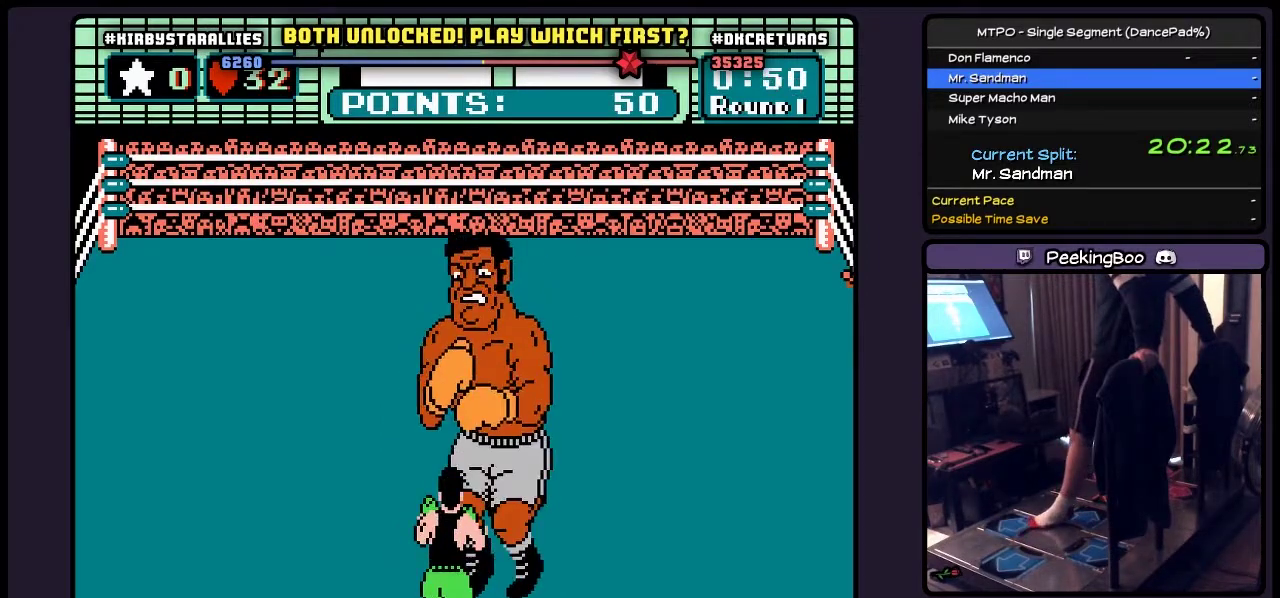
{"buttons": [], "events": []}
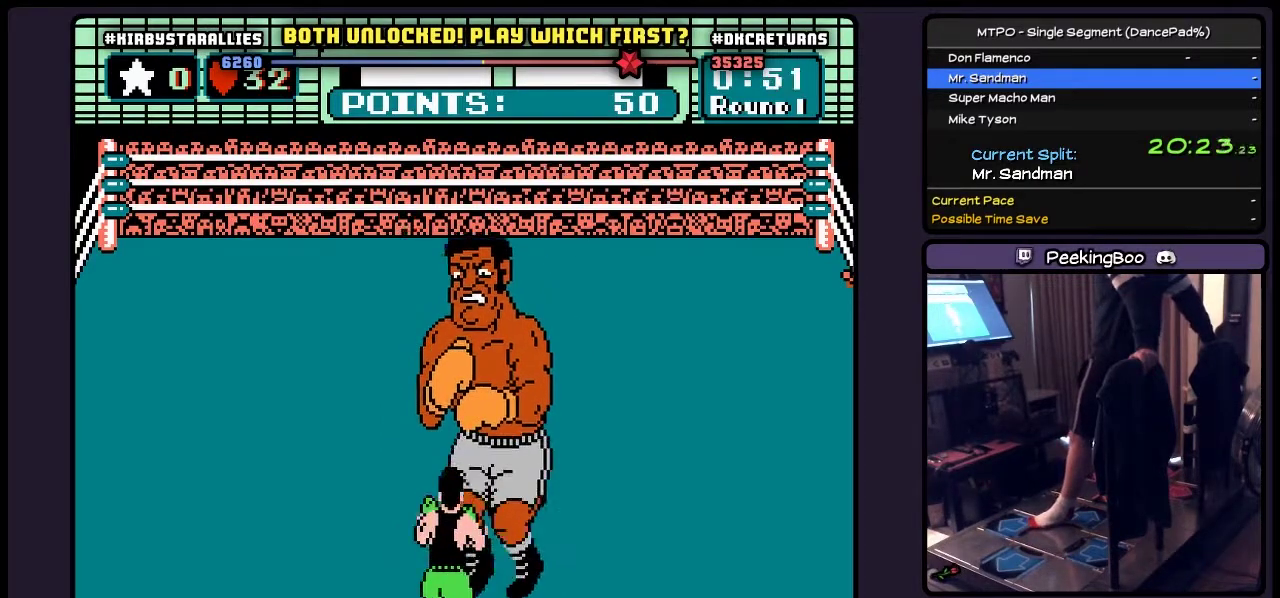
{"buttons": ["DPAD_RIGHT"], "events": [[333, "DPAD_RIGHT", "down"]]}
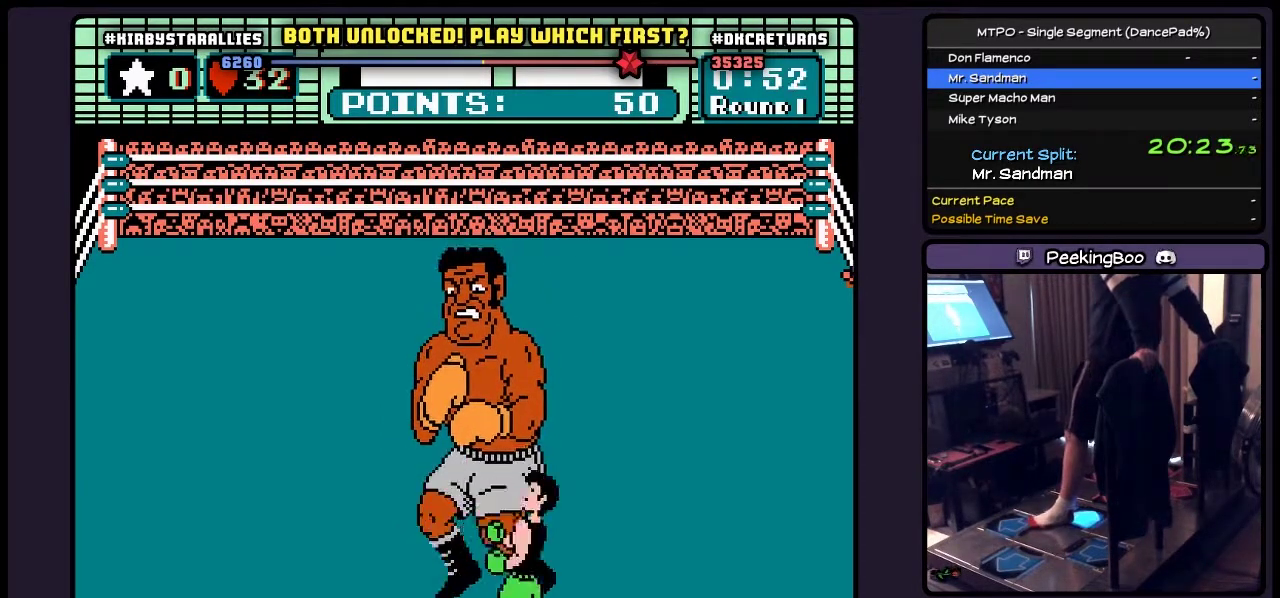
{"buttons": ["DPAD_UP"], "events": [[167, "DPAD_RIGHT", "up"], [333, "DPAD_UP", "down"]]}